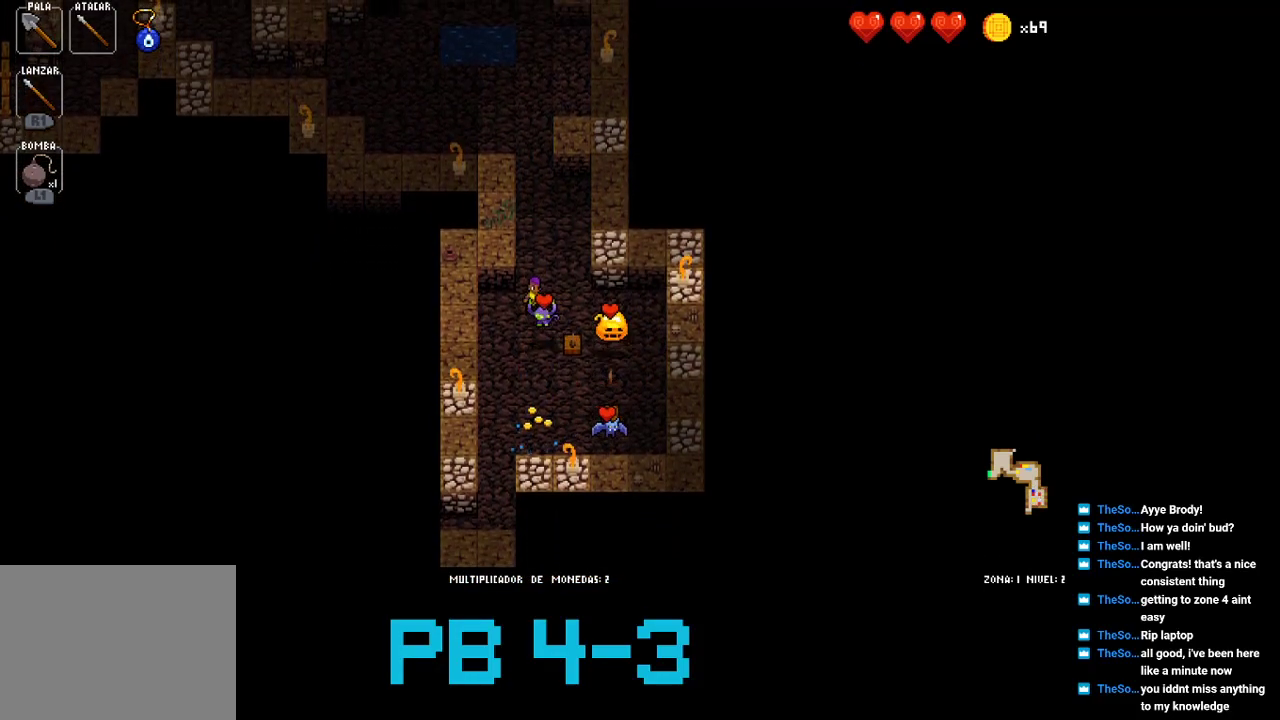
Gameplay with a controller (PlayStation layout); each line is a JSON object with the inputs held at the frame after it. "events" lists button and stick changes between this image and that frame as [ms after this image, input, new state], when the widget could be followed in between. Not read: L2 L3 R3.
{"buttons": [], "events": [[167, "CROSS", "down"], [233, "CROSS", "up"], [367, "CROSS", "down"], [433, "CROSS", "up"]]}
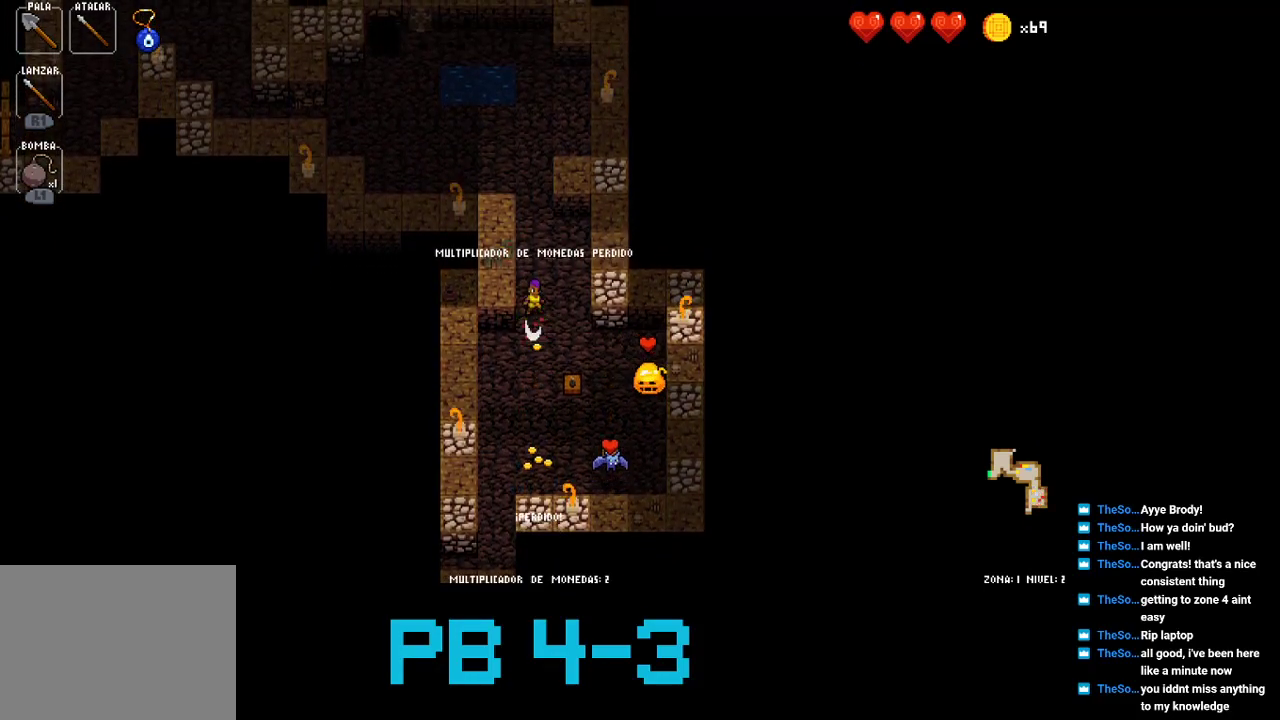
{"buttons": ["CROSS"], "events": [[33, "CROSS", "down"], [133, "CROSS", "up"], [250, "CROSS", "down"], [350, "CROSS", "up"], [450, "CROSS", "down"]]}
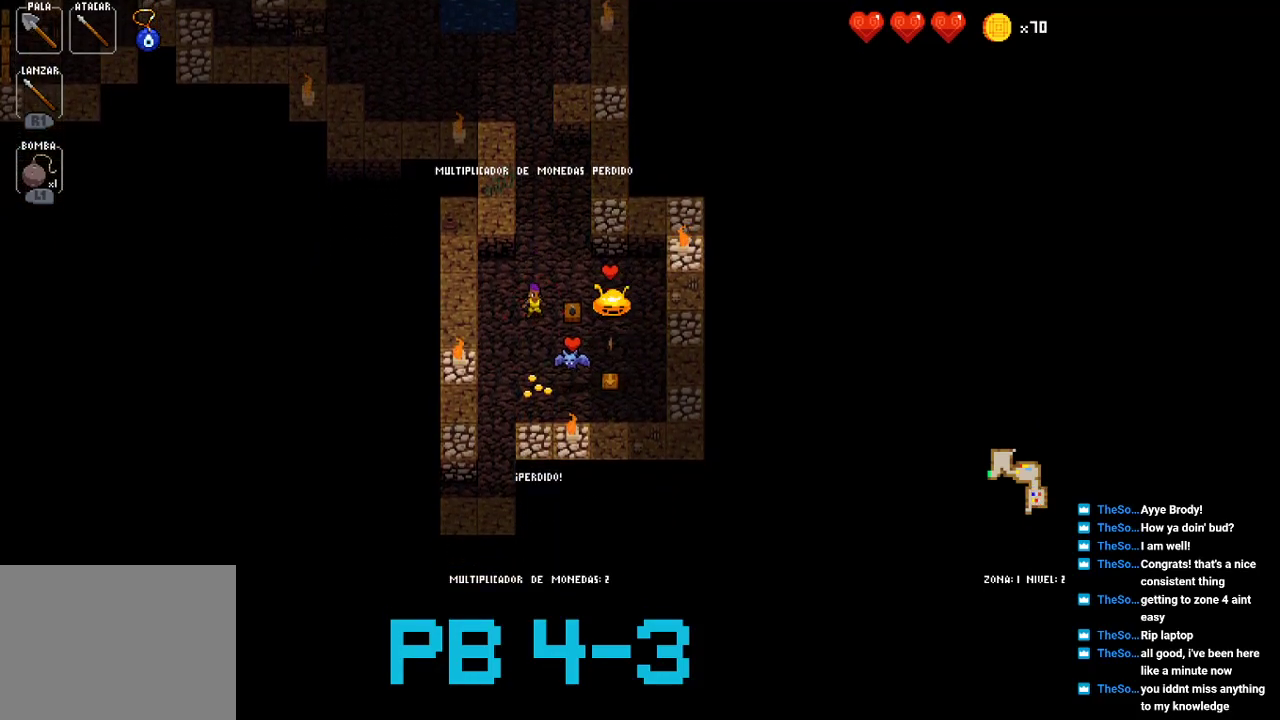
{"buttons": [], "events": [[17, "CROSS", "up"], [183, "CROSS", "down"], [250, "CROSS", "up"], [383, "SQUARE", "down"], [450, "SQUARE", "up"]]}
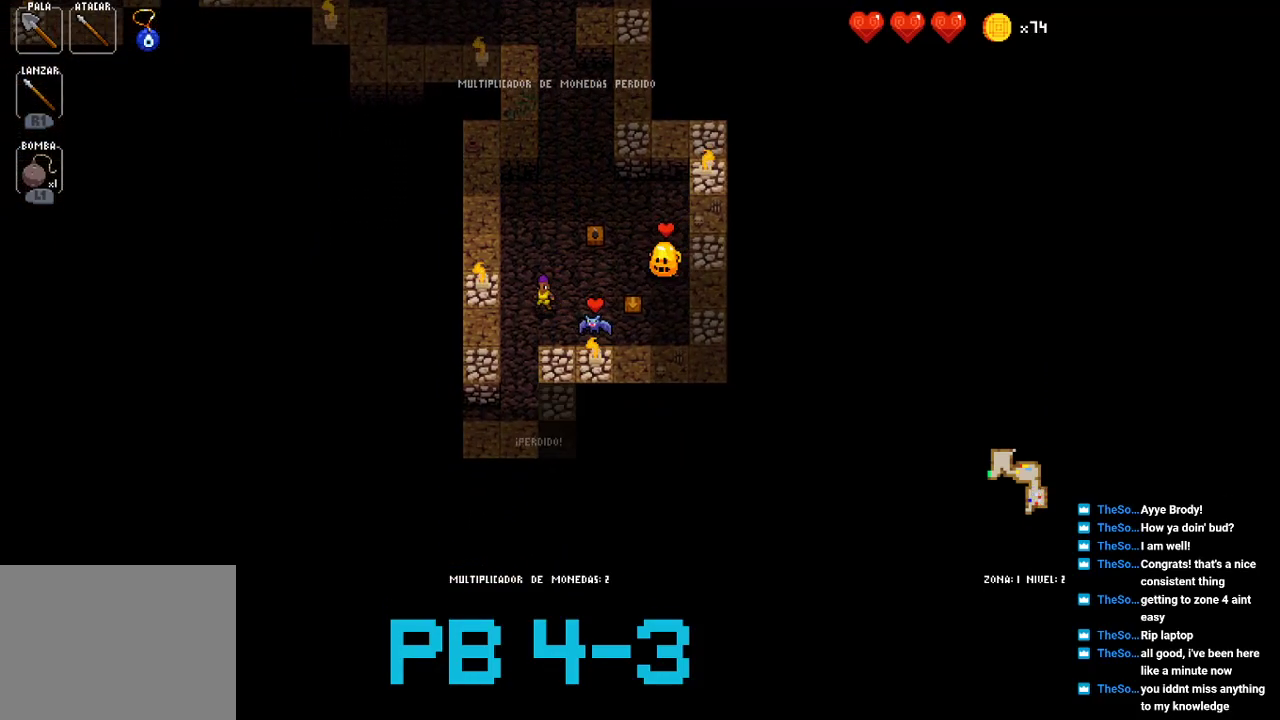
{"buttons": [], "events": [[133, "CIRCLE", "down"], [200, "CIRCLE", "up"], [333, "CIRCLE", "down"], [433, "CIRCLE", "up"]]}
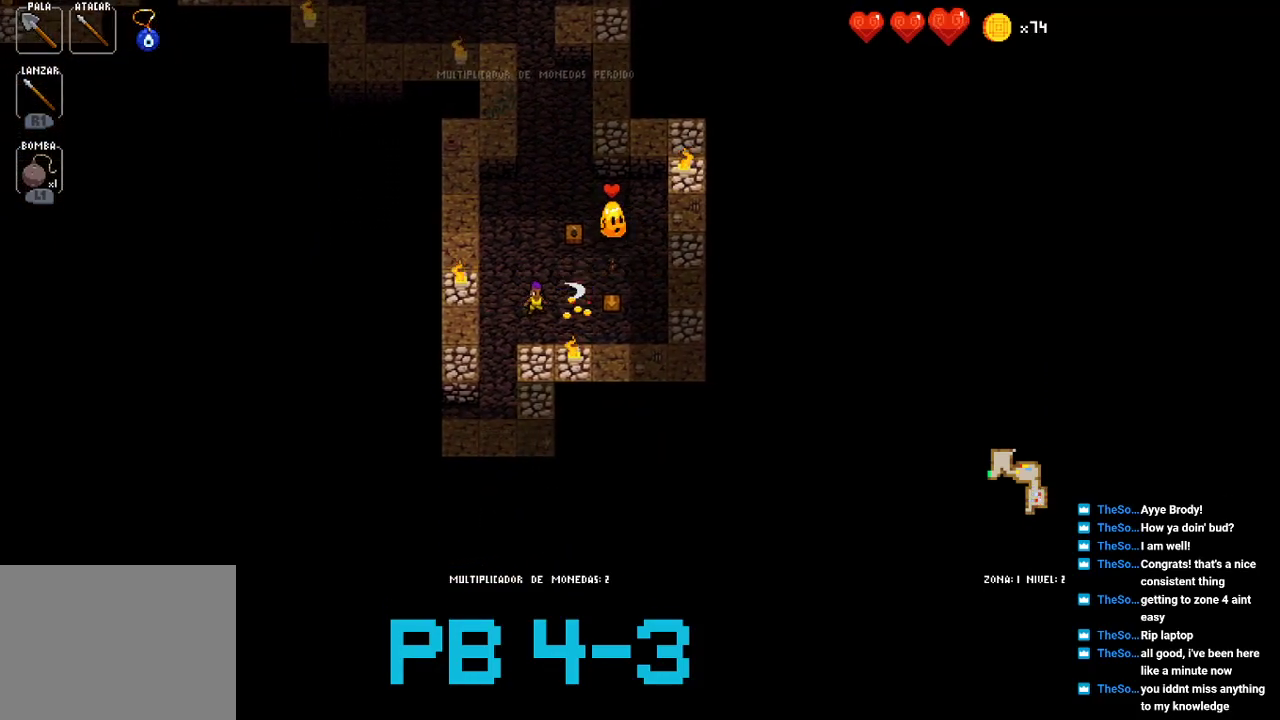
{"buttons": ["CROSS"], "events": [[67, "CIRCLE", "down"], [100, "CIRCLE", "up"], [483, "CROSS", "down"]]}
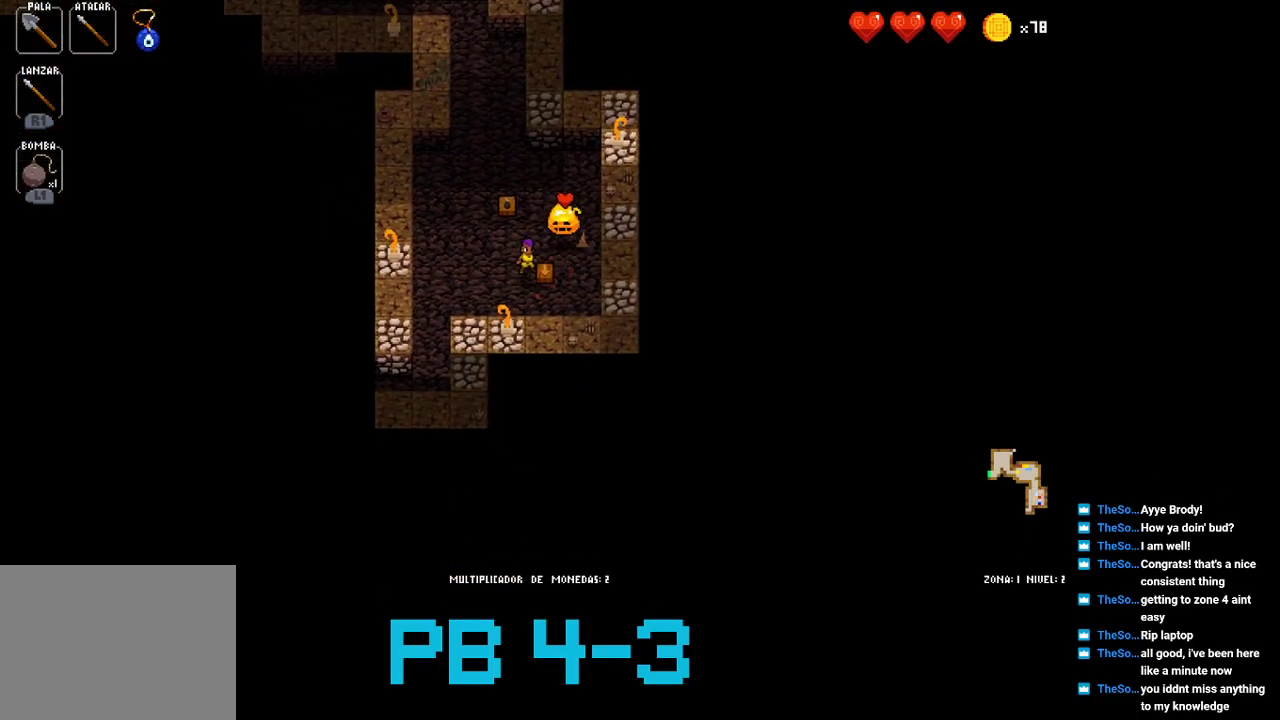
{"buttons": [], "events": [[83, "CROSS", "up"], [217, "CIRCLE", "down"], [283, "CIRCLE", "up"], [417, "CIRCLE", "down"], [483, "CIRCLE", "up"]]}
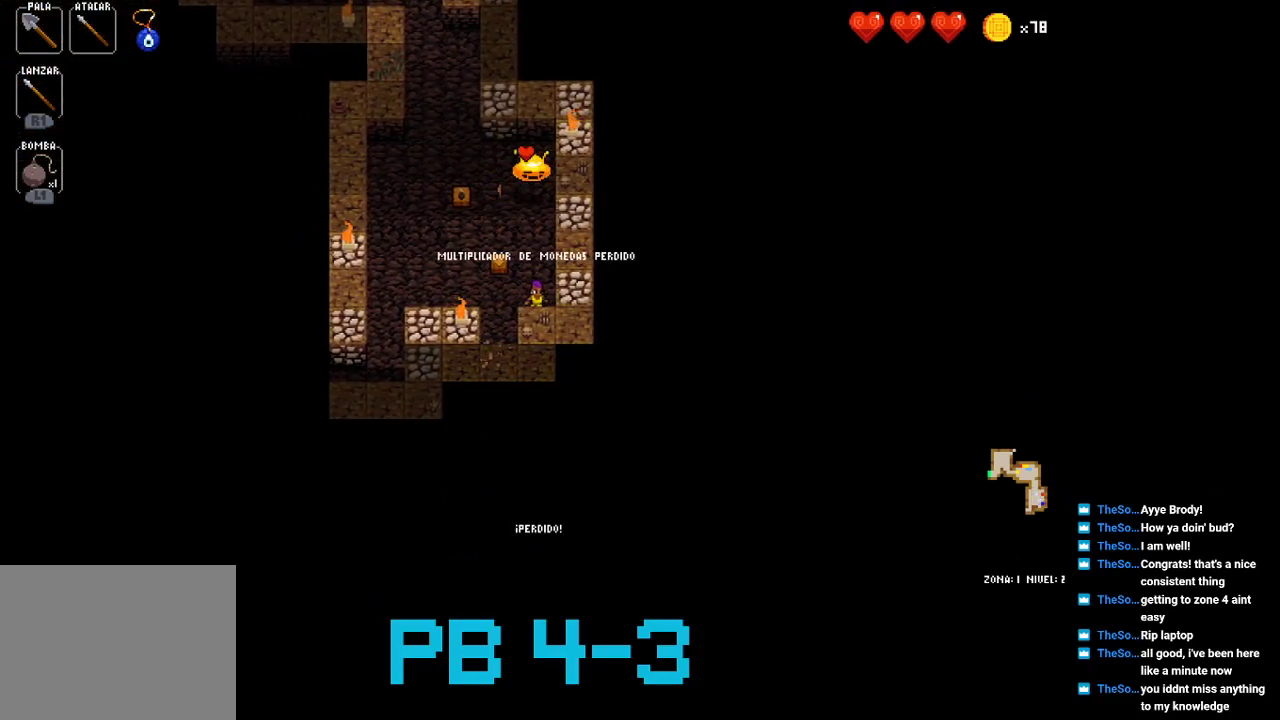
{"buttons": [], "events": [[83, "TRIANGLE", "down"], [167, "TRIANGLE", "up"], [300, "TRIANGLE", "down"], [367, "TRIANGLE", "up"]]}
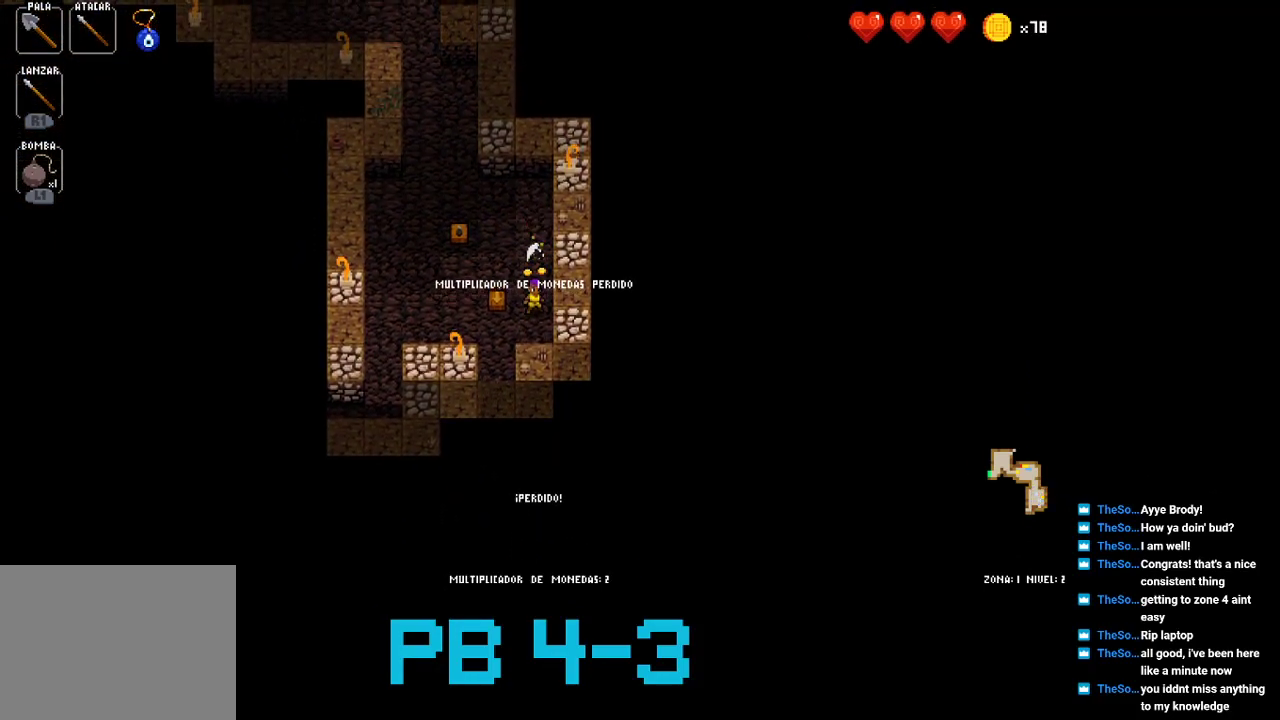
{"buttons": ["SQUARE"], "events": [[33, "TRIANGLE", "down"], [100, "TRIANGLE", "up"], [233, "SQUARE", "down"], [317, "SQUARE", "up"], [450, "SQUARE", "down"]]}
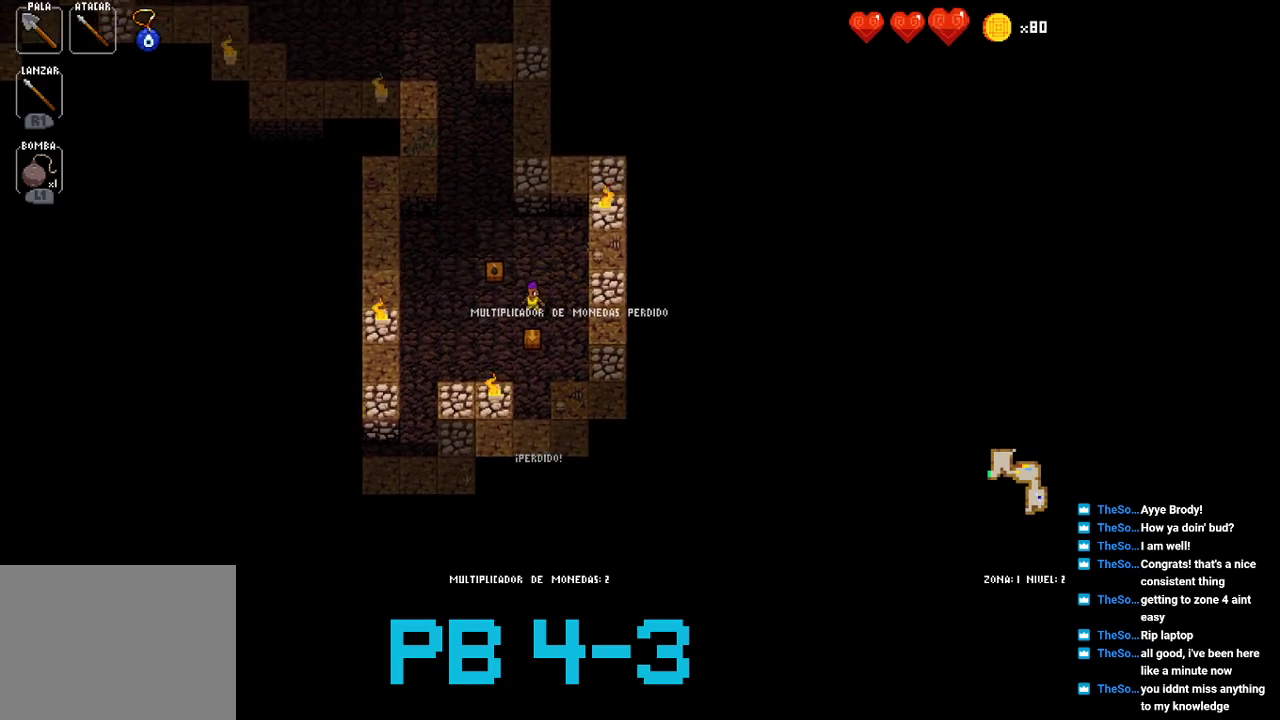
{"buttons": [], "events": [[17, "SQUARE", "up"], [150, "SQUARE", "down"], [217, "SQUARE", "up"], [350, "SQUARE", "down"], [417, "SQUARE", "up"]]}
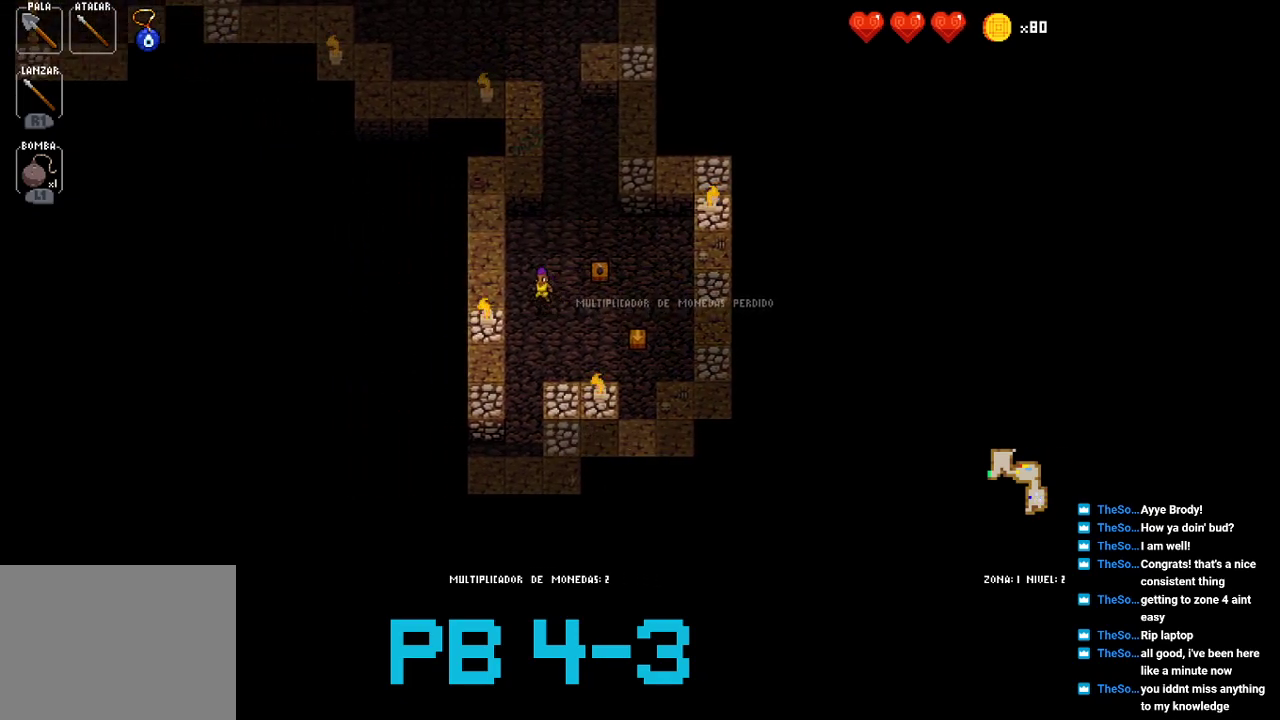
{"buttons": [], "events": [[17, "CROSS", "down"], [117, "CROSS", "up"], [233, "CROSS", "down"], [333, "CROSS", "up"], [433, "CROSS", "down"], [500, "CROSS", "up"]]}
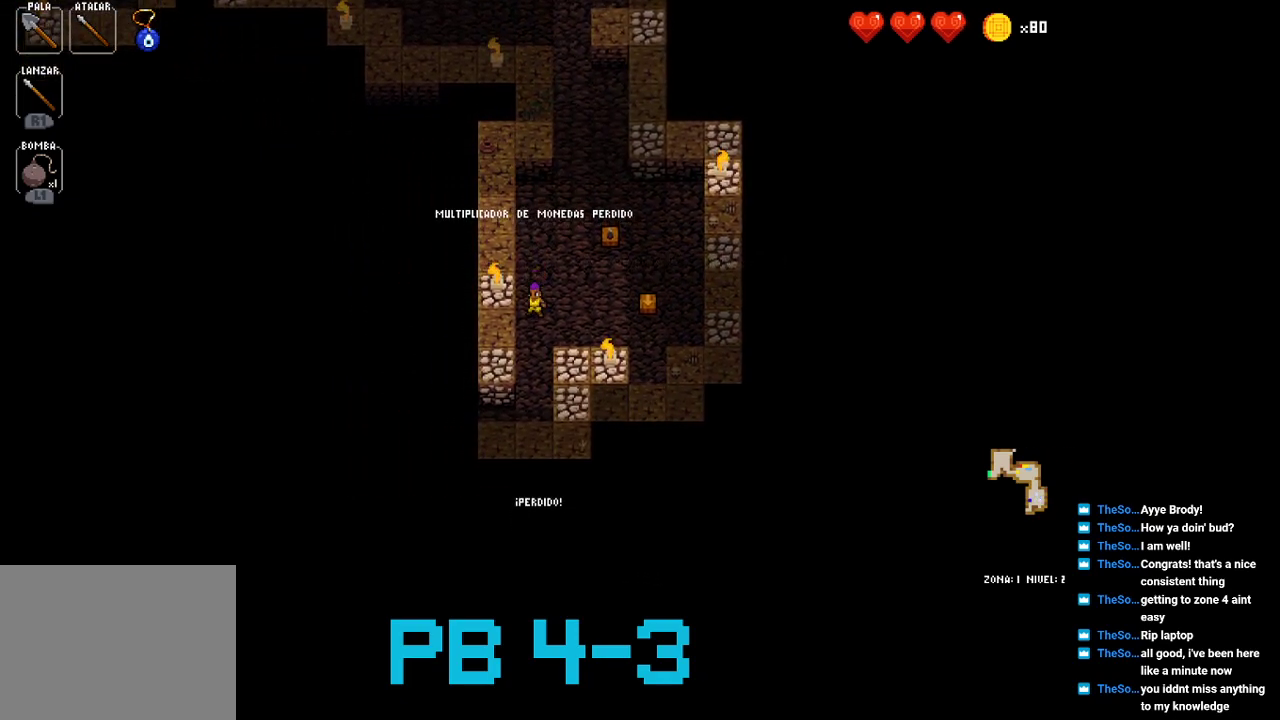
{"buttons": [], "events": [[133, "CROSS", "down"], [200, "CROSS", "up"], [333, "CROSS", "down"], [433, "CROSS", "up"]]}
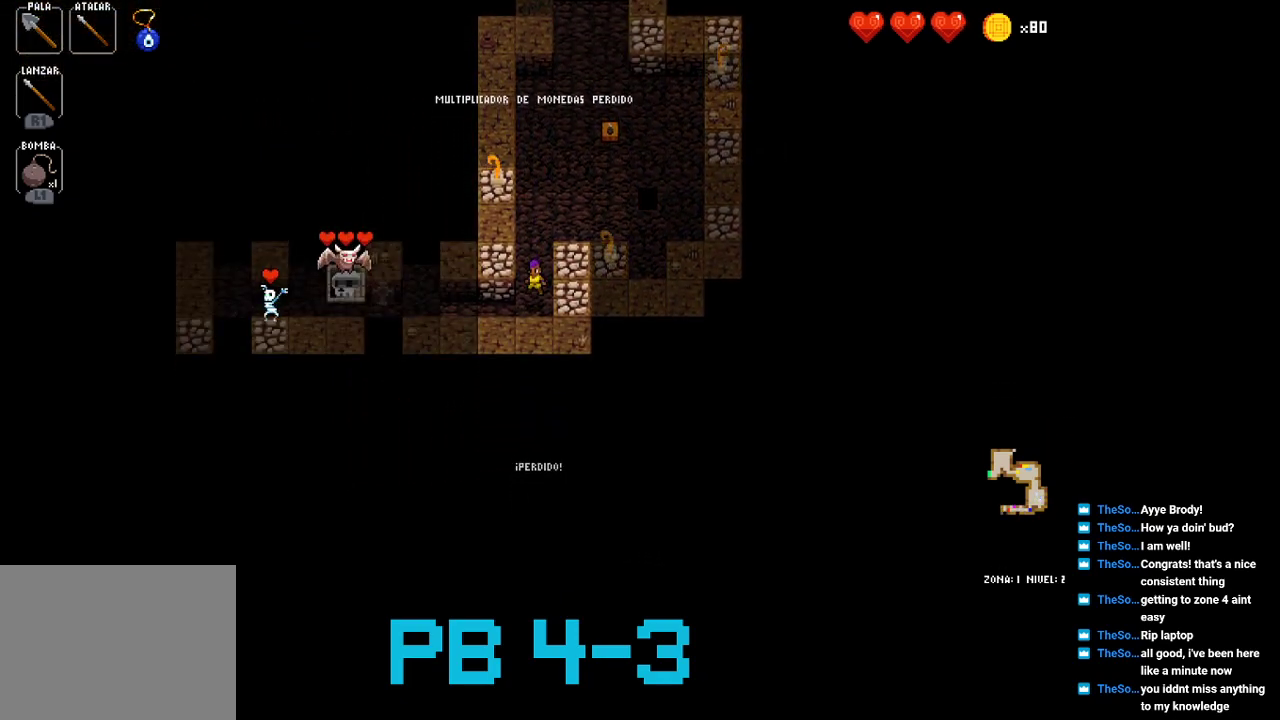
{"buttons": ["SQUARE"], "events": [[50, "SQUARE", "down"], [150, "SQUARE", "up"], [283, "SQUARE", "down"], [350, "SQUARE", "up"], [483, "SQUARE", "down"]]}
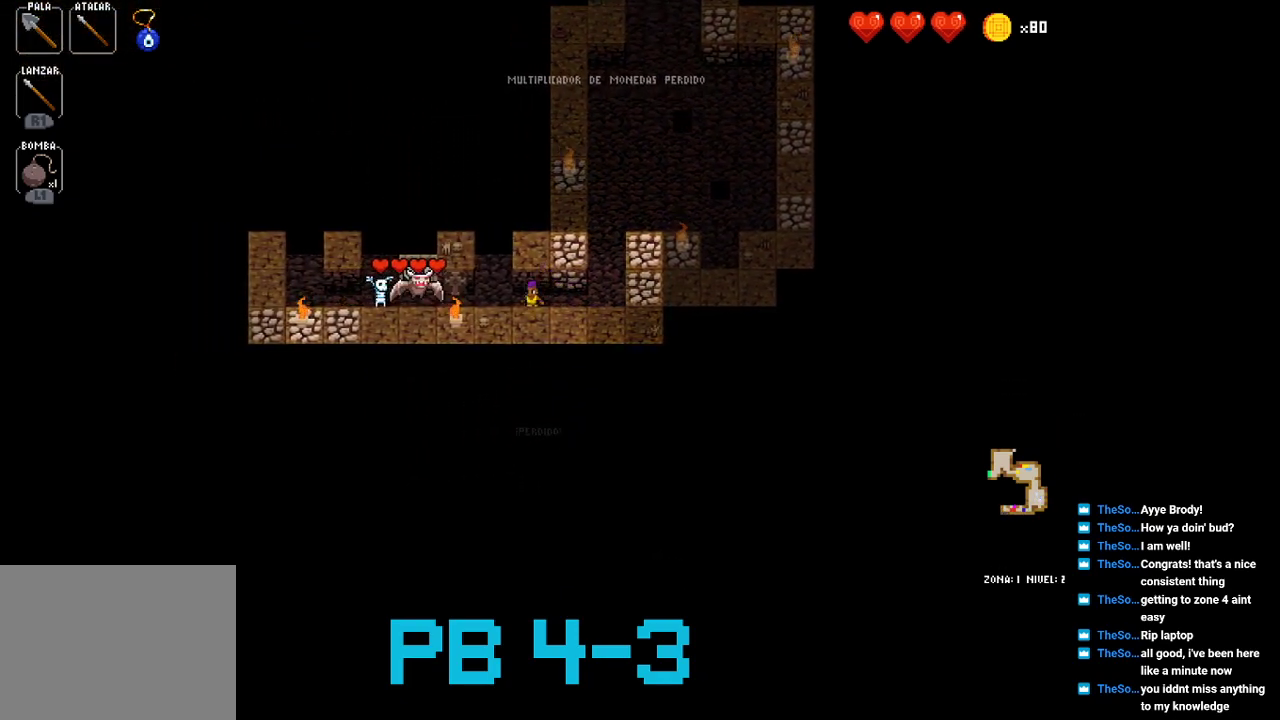
{"buttons": [], "events": [[50, "SQUARE", "up"], [150, "SQUARE", "down"], [250, "SQUARE", "up"], [367, "CIRCLE", "down"], [467, "CIRCLE", "up"]]}
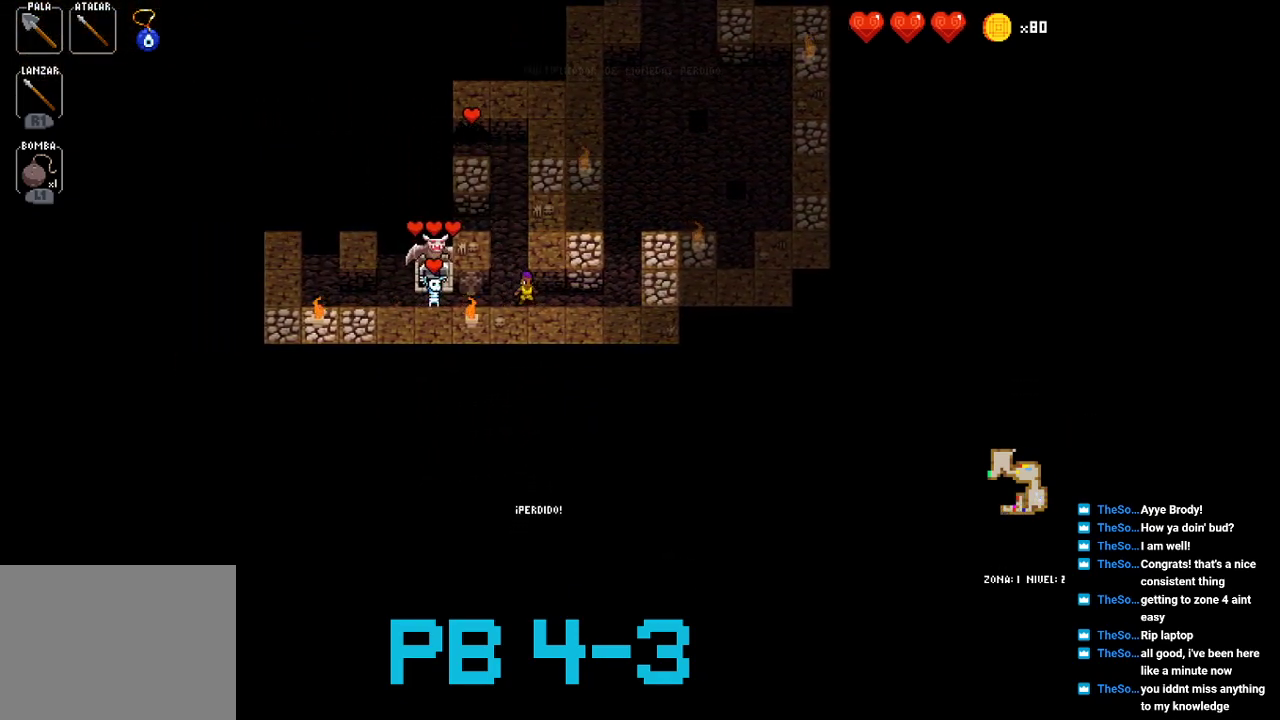
{"buttons": [], "events": [[100, "SQUARE", "down"], [167, "SQUARE", "up"], [333, "SQUARE", "down"], [400, "SQUARE", "up"]]}
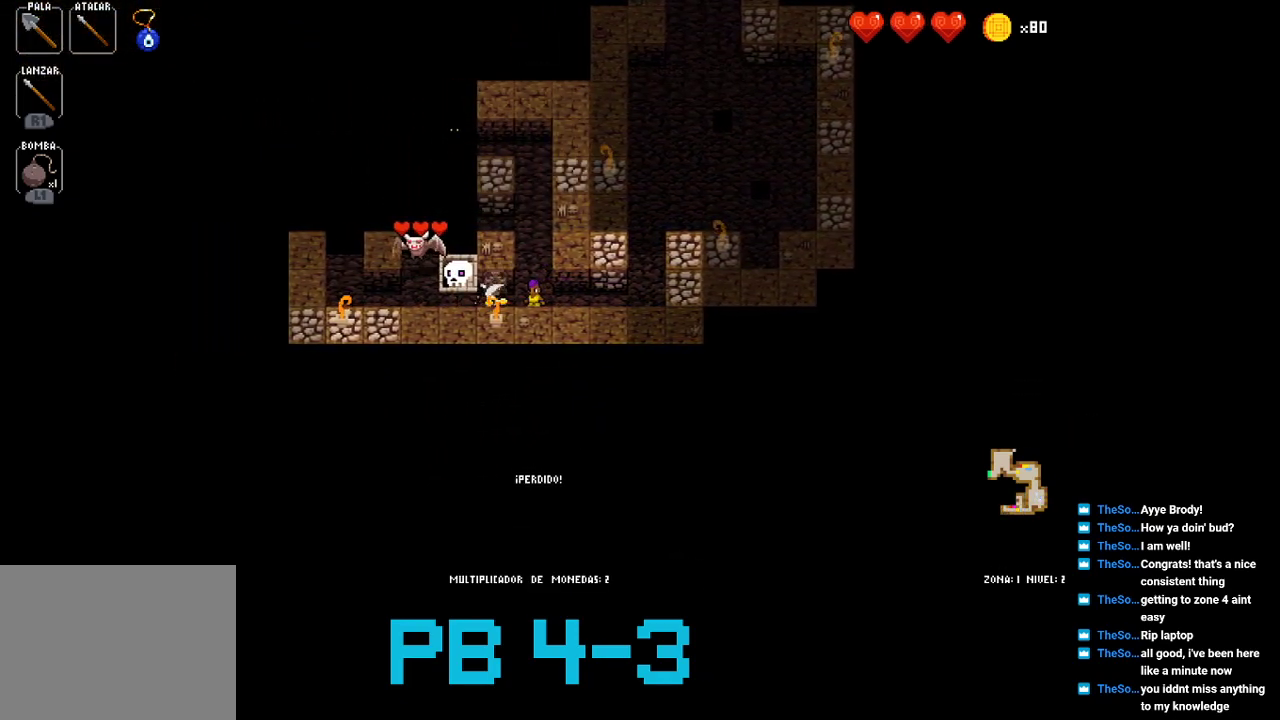
{"buttons": ["CIRCLE"], "events": [[50, "SQUARE", "down"], [117, "SQUARE", "up"], [283, "SQUARE", "down"], [350, "SQUARE", "up"], [450, "CIRCLE", "down"]]}
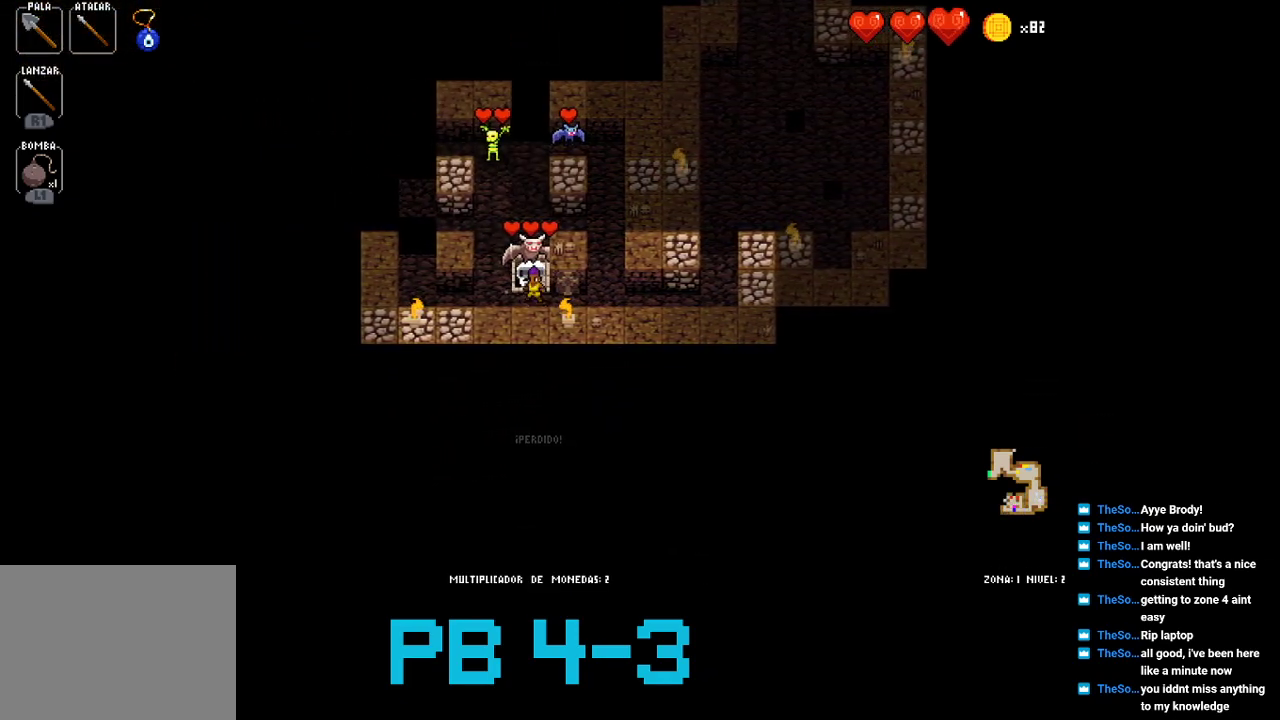
{"buttons": [], "events": [[50, "CIRCLE", "up"], [183, "CIRCLE", "down"], [217, "CIRCLE", "up"], [400, "SQUARE", "down"], [467, "SQUARE", "up"]]}
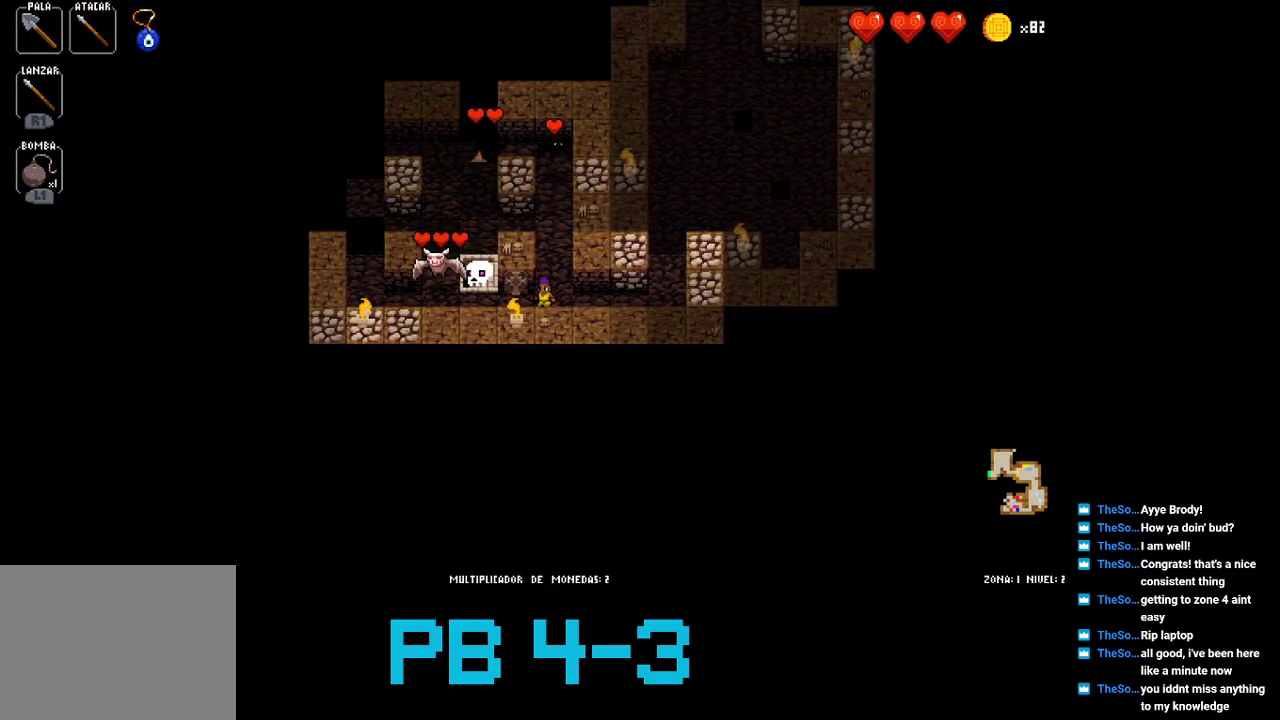
{"buttons": [], "events": [[100, "SQUARE", "down"], [167, "SQUARE", "up"], [300, "SQUARE", "down"], [383, "SQUARE", "up"]]}
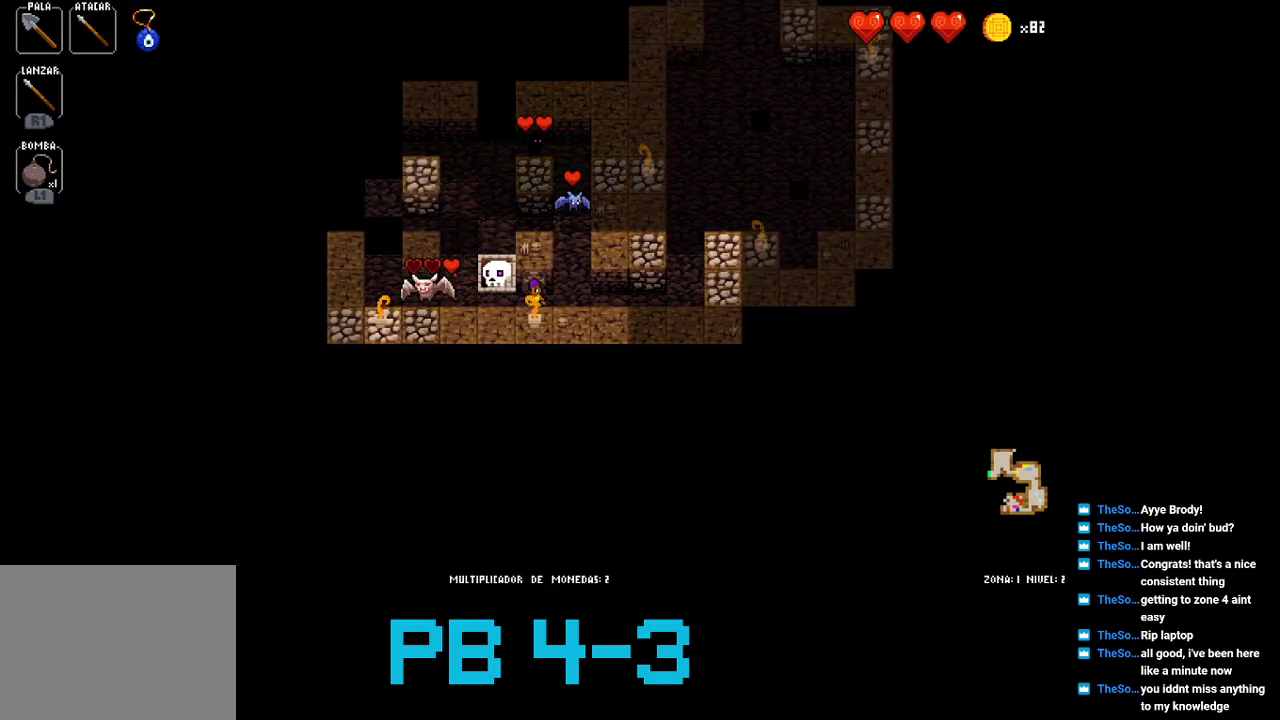
{"buttons": ["CIRCLE"], "events": [[17, "SQUARE", "down"], [83, "SQUARE", "up"], [217, "SQUARE", "down"], [317, "SQUARE", "up"], [483, "CIRCLE", "down"]]}
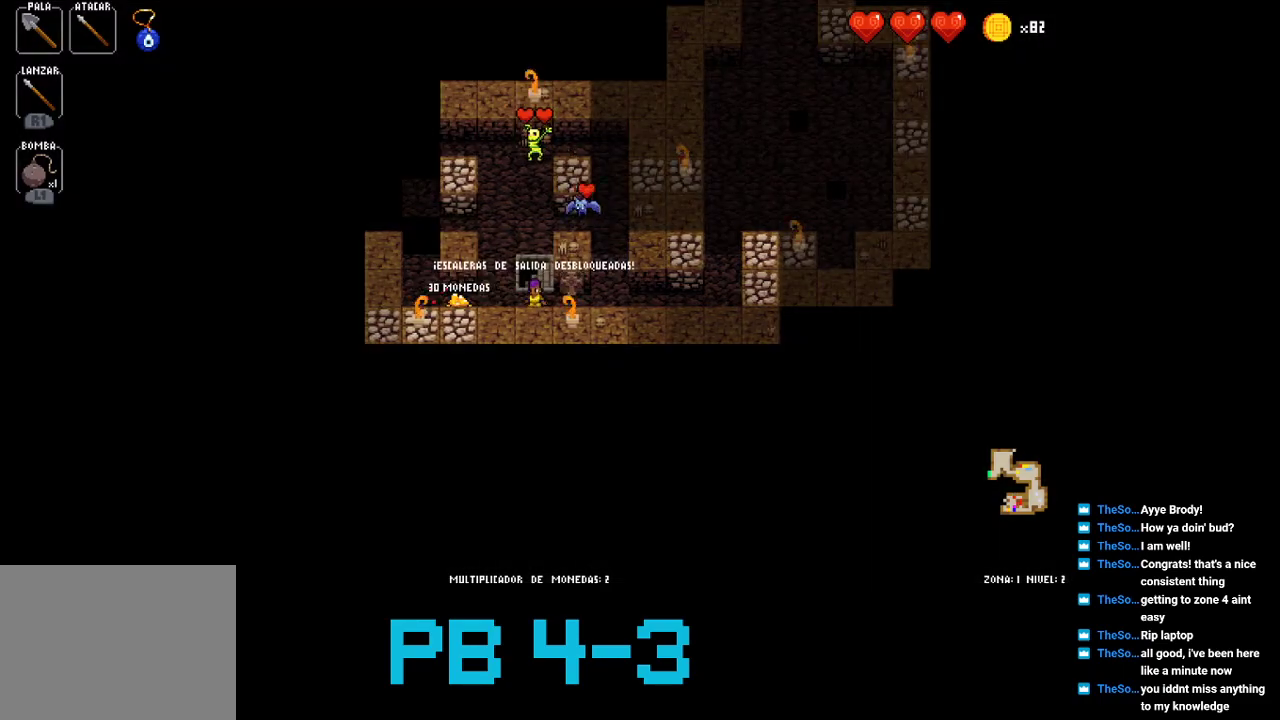
{"buttons": [], "events": [[50, "CIRCLE", "up"], [200, "SQUARE", "down"], [333, "SQUARE", "up"], [433, "TRIANGLE", "down"], [500, "TRIANGLE", "up"]]}
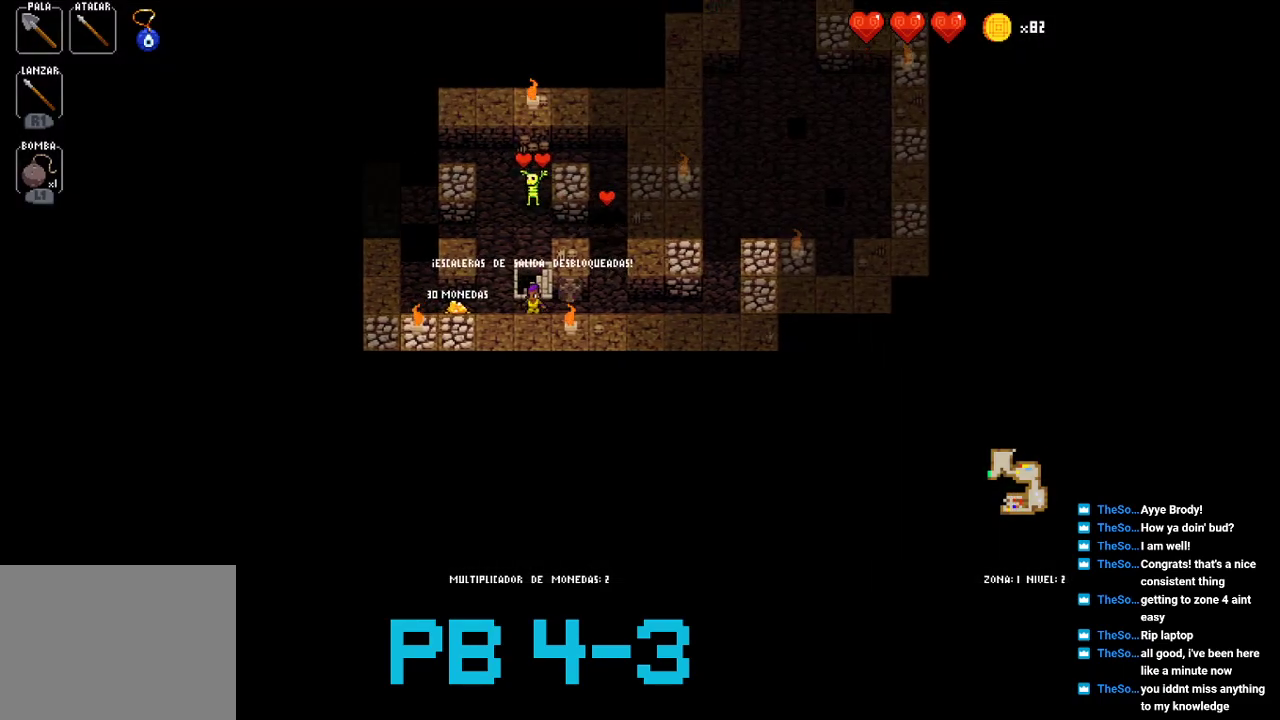
{"buttons": [], "events": [[167, "TRIANGLE", "down"], [267, "TRIANGLE", "up"]]}
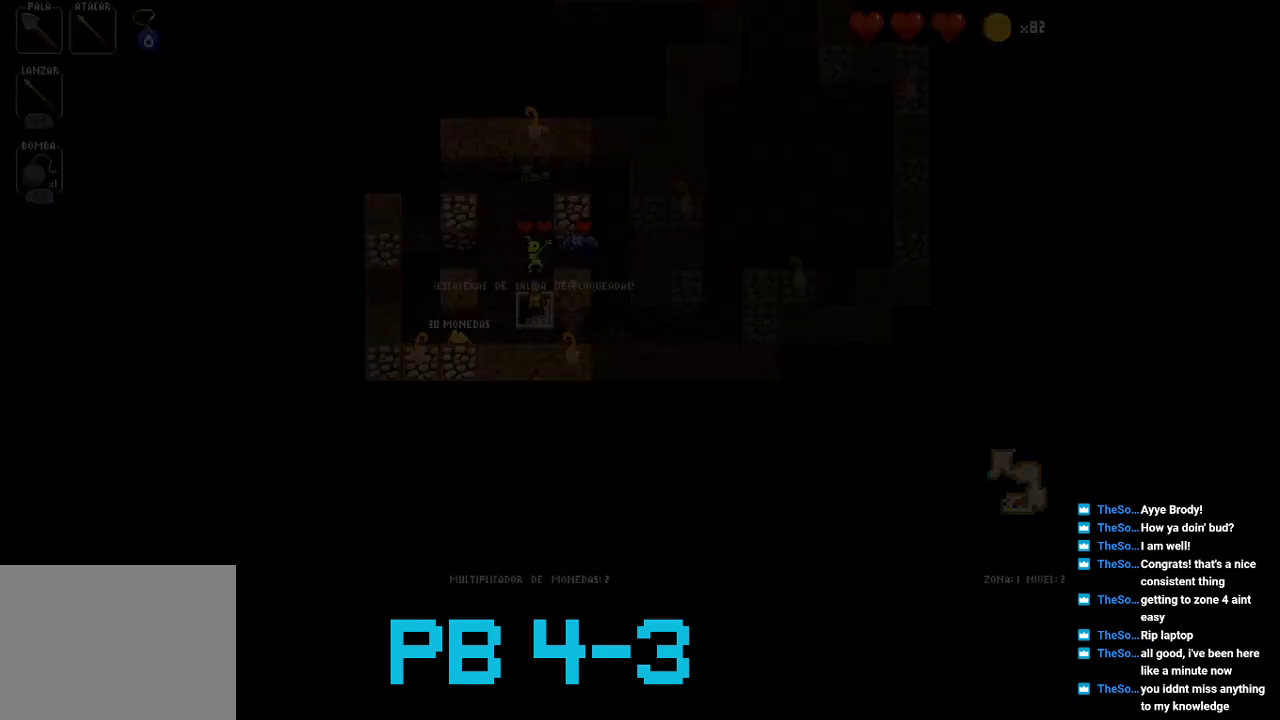
{"buttons": [], "events": []}